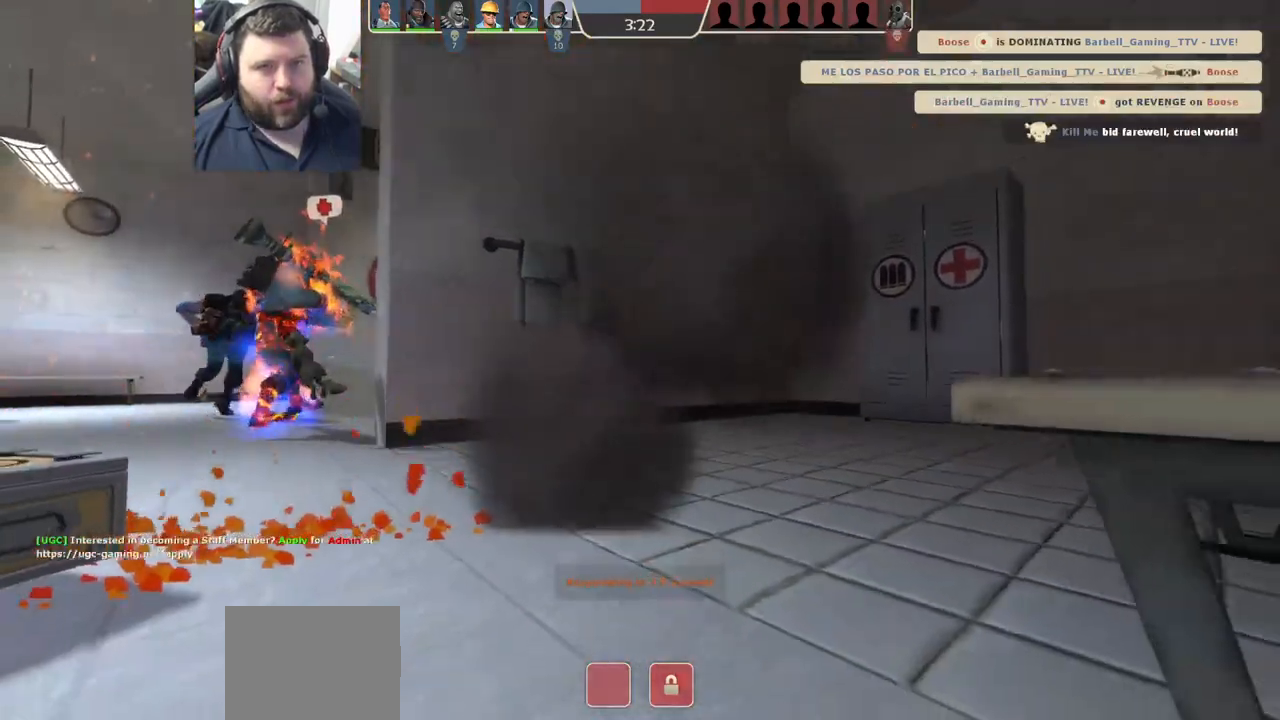
Gameplay with a controller (PlayStation layout); each line is a JSON object with the inputs held at the frame after it. "events" lists button and stick changes between this image and that frame as [ms after this image, input, new state], when the widget could be followed in between.
{"buttons": [], "left_stick": "up", "right_stick": "center", "events": [[183, "left_stick", "up"]]}
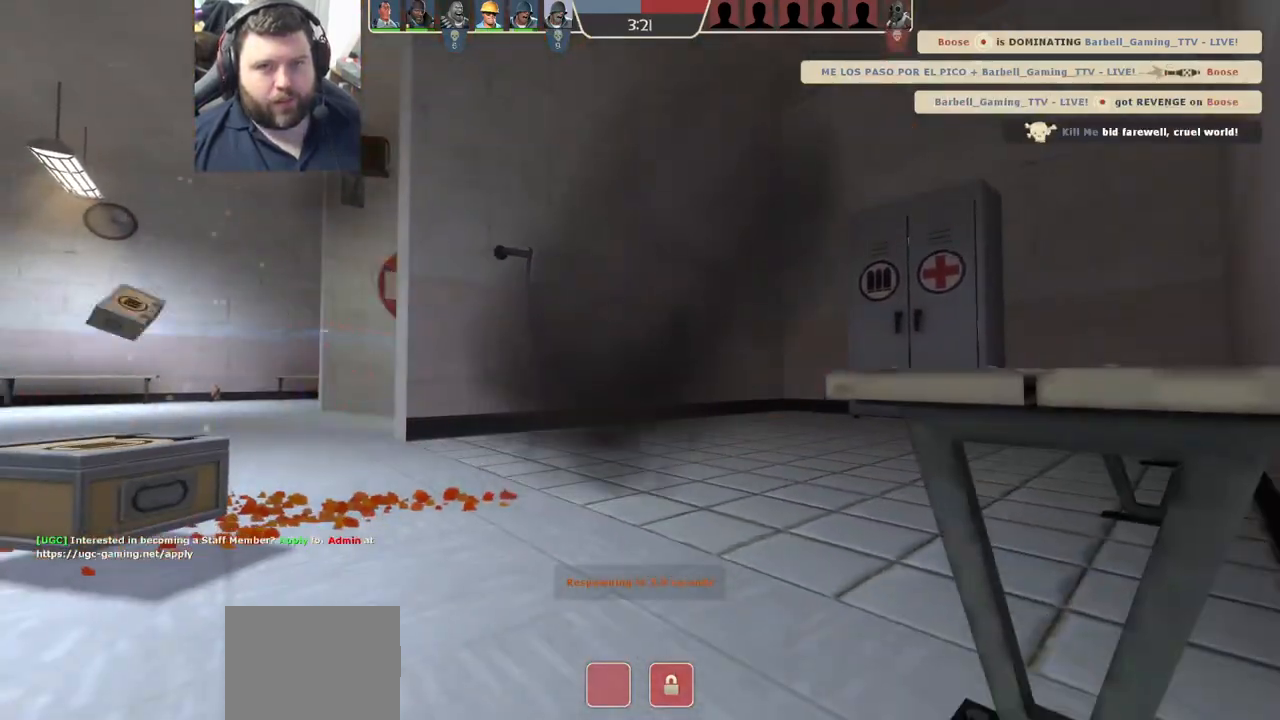
{"buttons": [], "left_stick": "up", "right_stick": "center", "events": []}
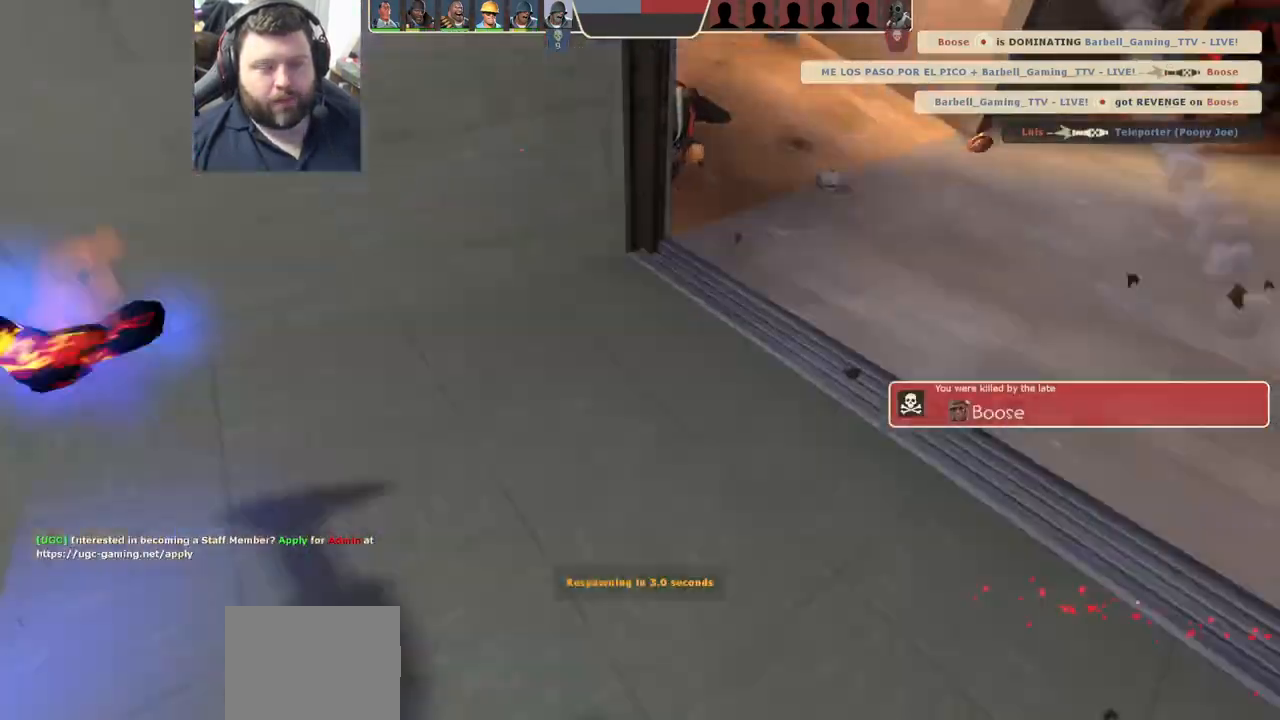
{"buttons": [], "left_stick": "up", "right_stick": "center", "events": []}
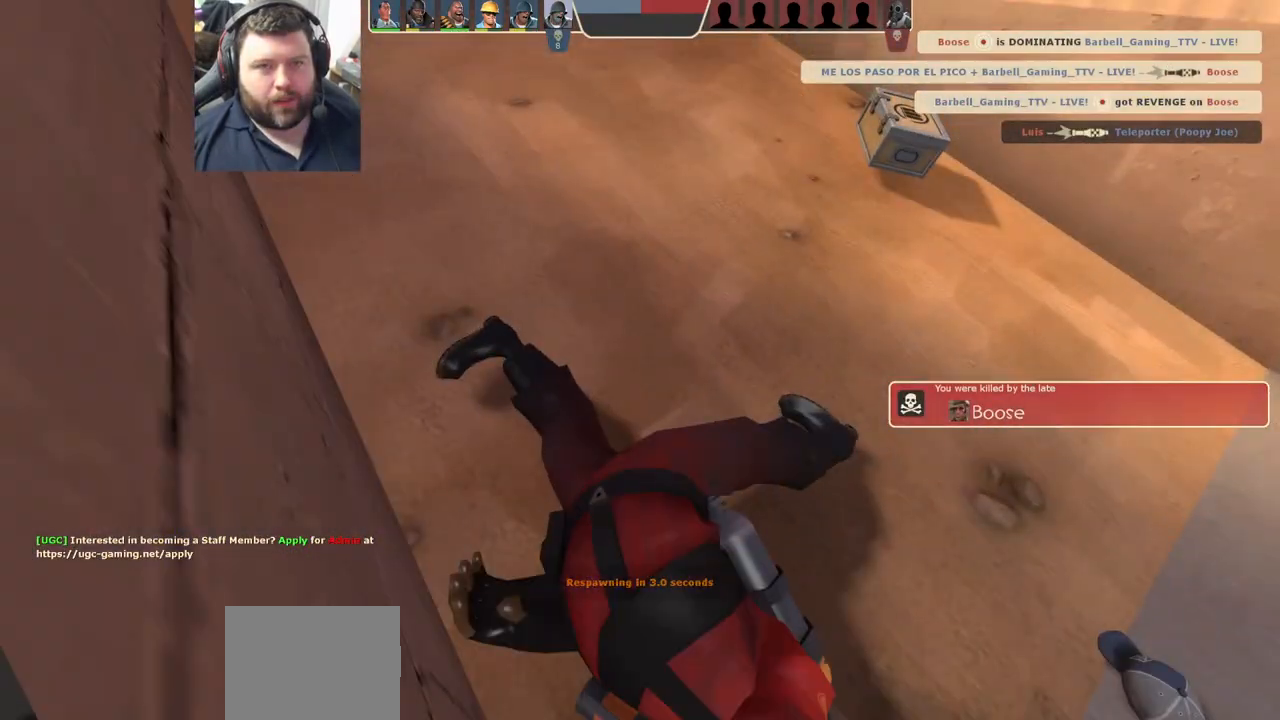
{"buttons": [], "left_stick": "up", "right_stick": "center", "events": []}
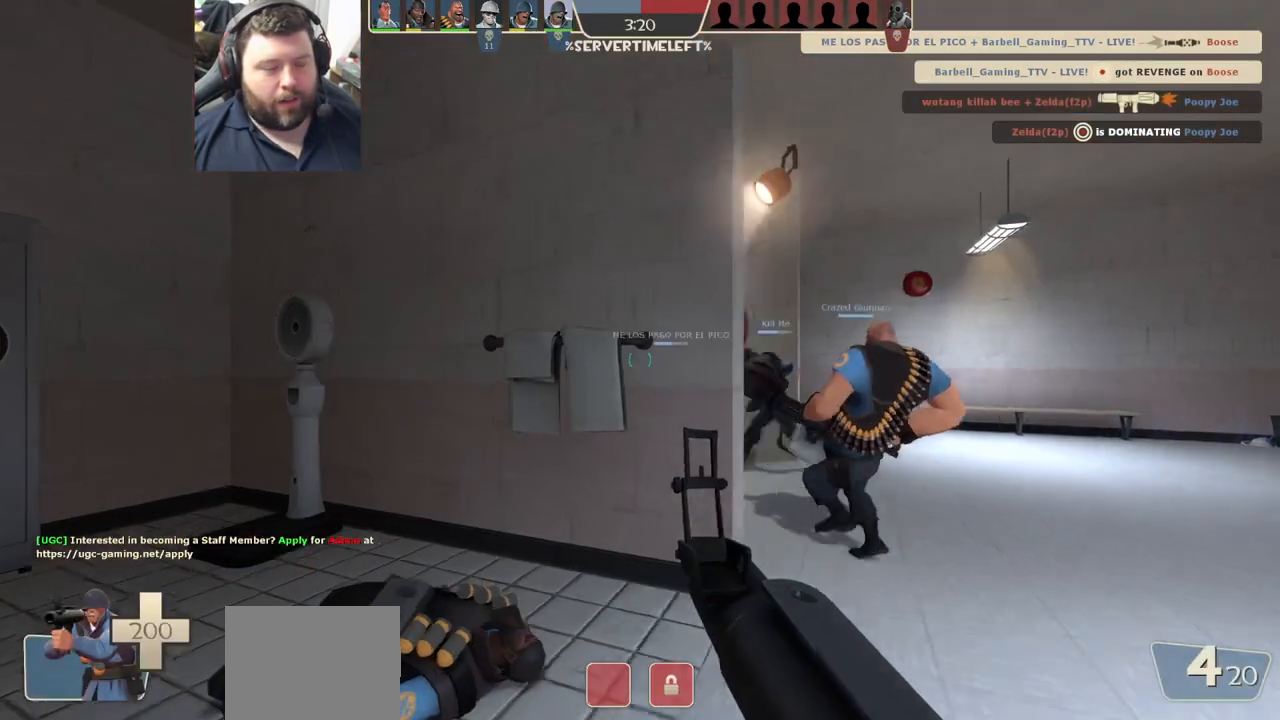
{"buttons": [], "left_stick": "right", "right_stick": "center", "events": [[417, "left_stick", "right"]]}
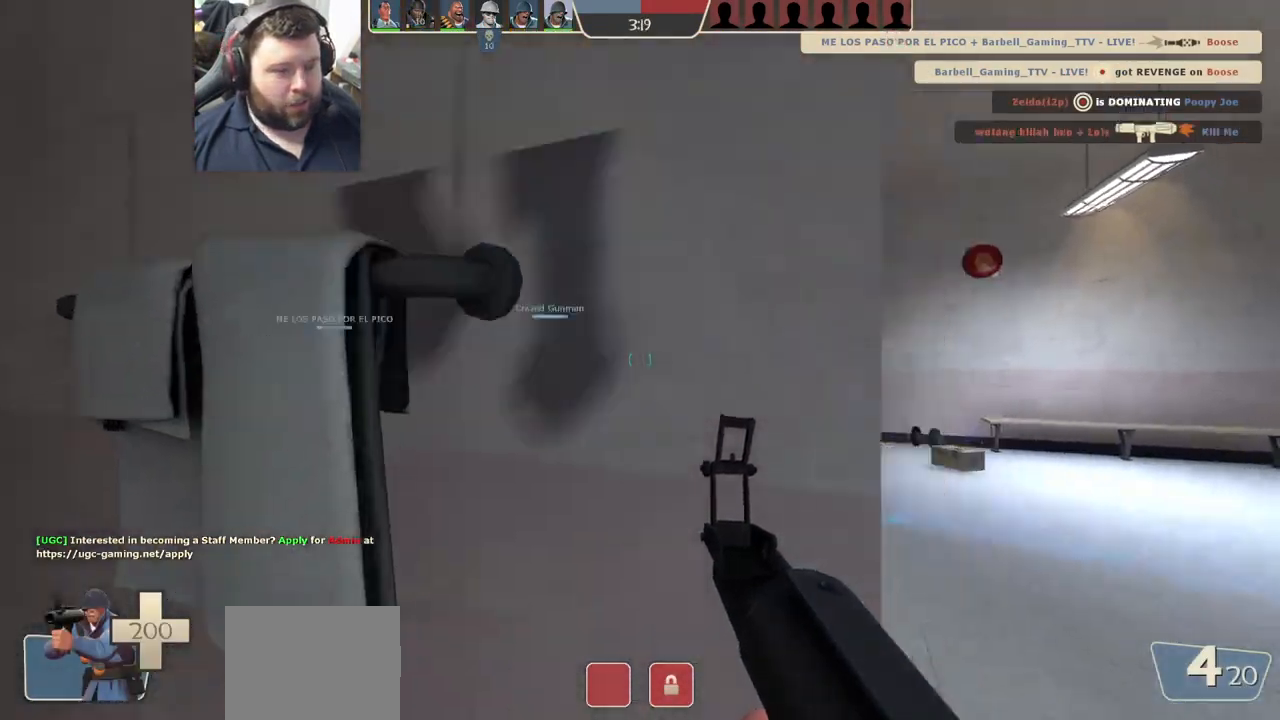
{"buttons": [], "left_stick": "up", "right_stick": "left", "events": [[133, "left_stick", "up-right"], [167, "right_stick", "up-left"], [283, "right_stick", "center"], [400, "left_stick", "up"], [433, "right_stick", "left"]]}
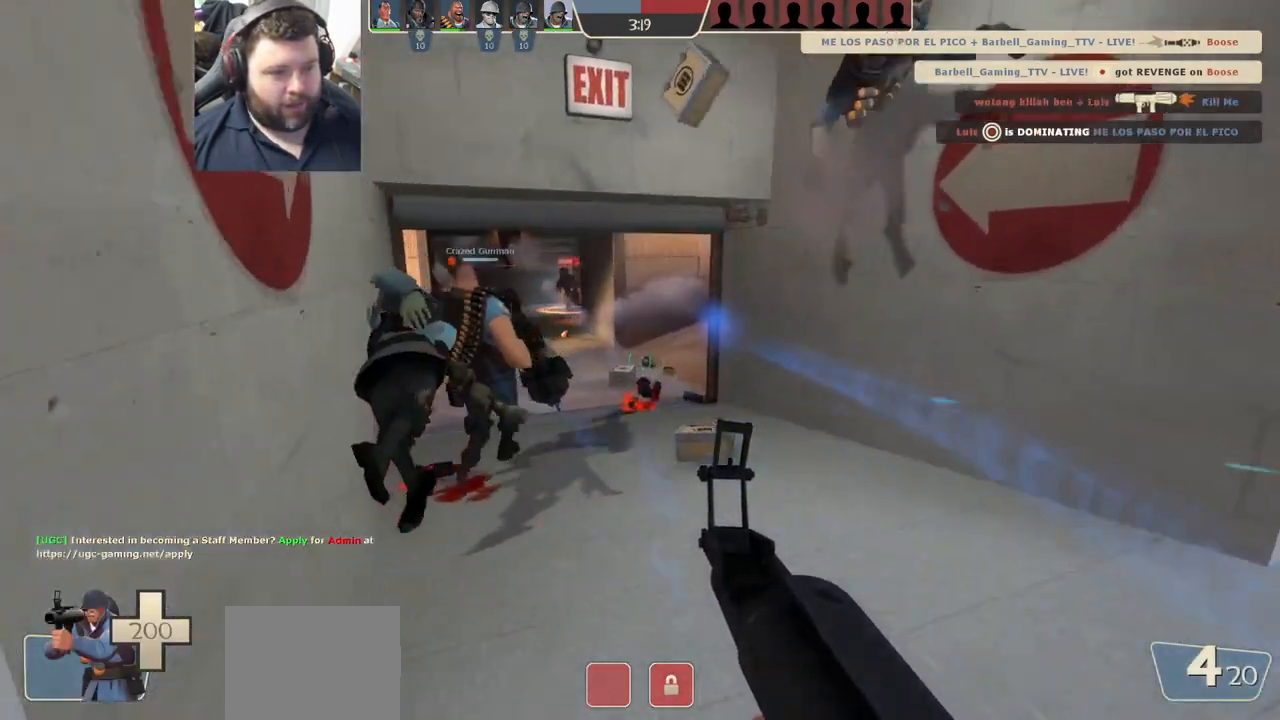
{"buttons": [], "left_stick": "up-right", "right_stick": "center", "events": [[283, "R2", "down"], [283, "left_stick", "up-right"], [350, "right_stick", "center"], [450, "R2", "up"]]}
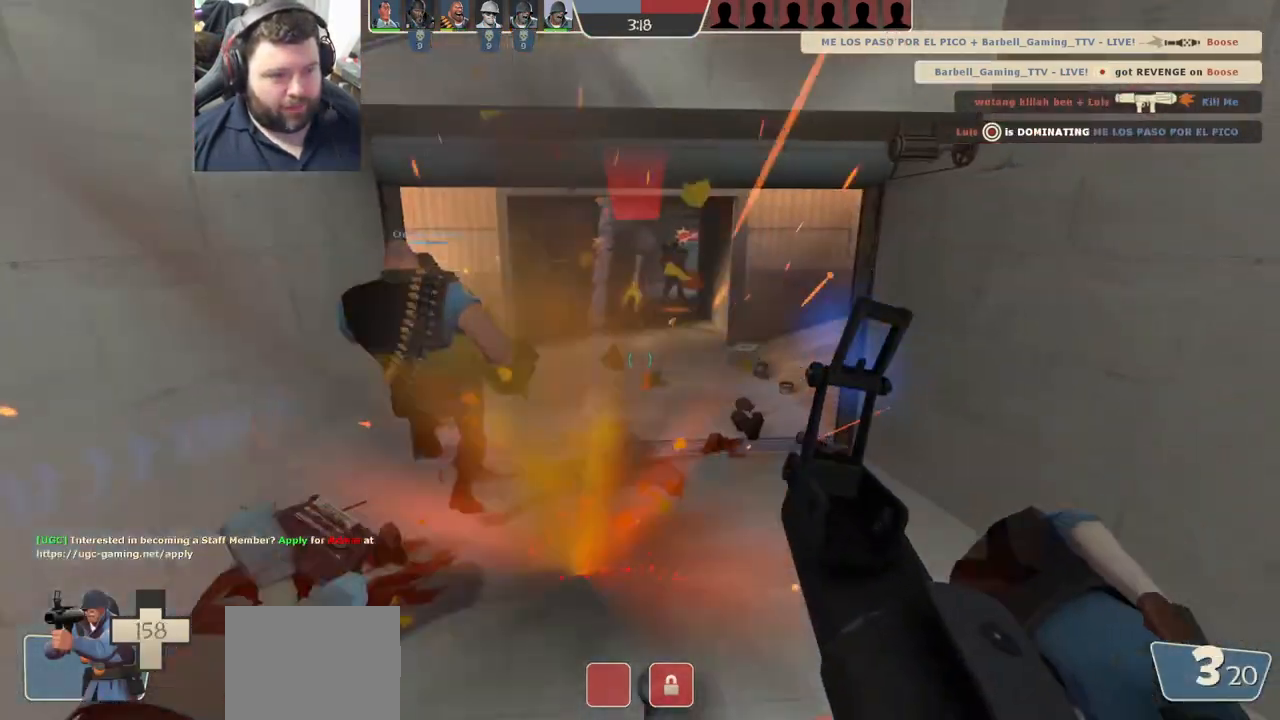
{"buttons": ["R2"], "left_stick": "down", "right_stick": "center", "events": [[67, "left_stick", "up"], [300, "R2", "down"], [367, "left_stick", "right"], [483, "left_stick", "down"]]}
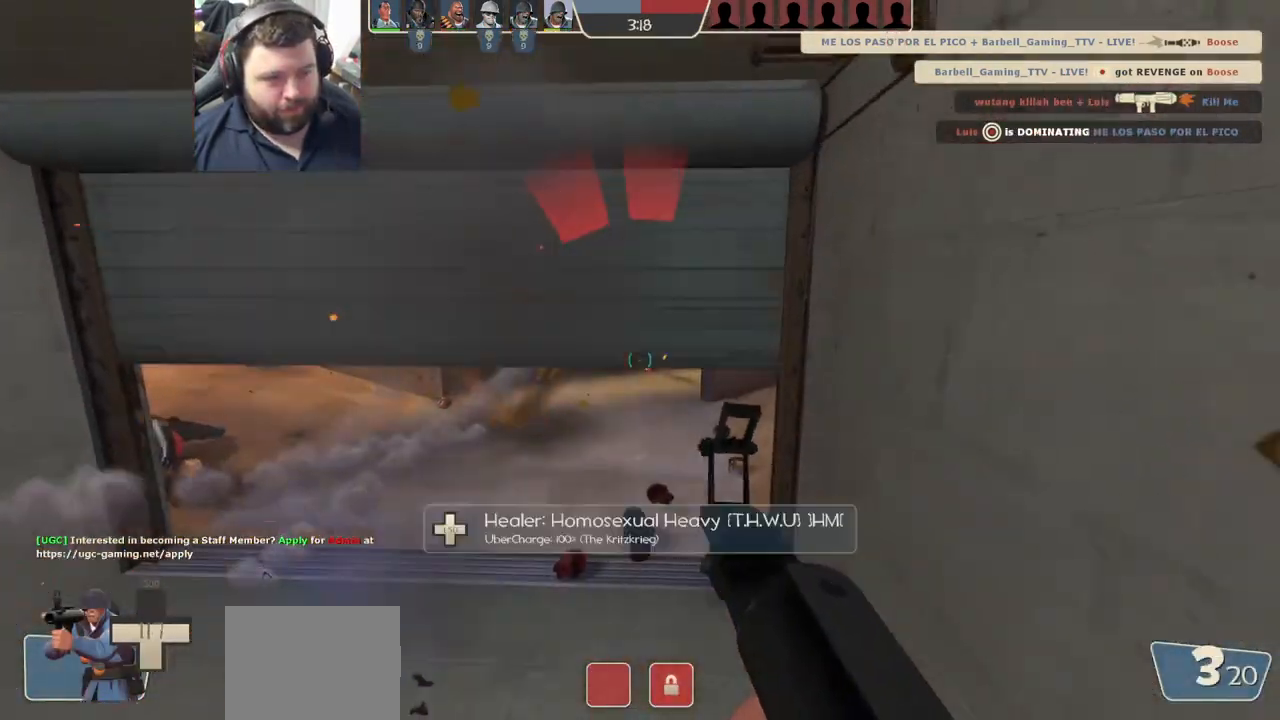
{"buttons": [], "left_stick": "up-left", "right_stick": "center", "events": [[67, "left_stick", "left"], [117, "left_stick", "up-left"], [267, "R2", "up"]]}
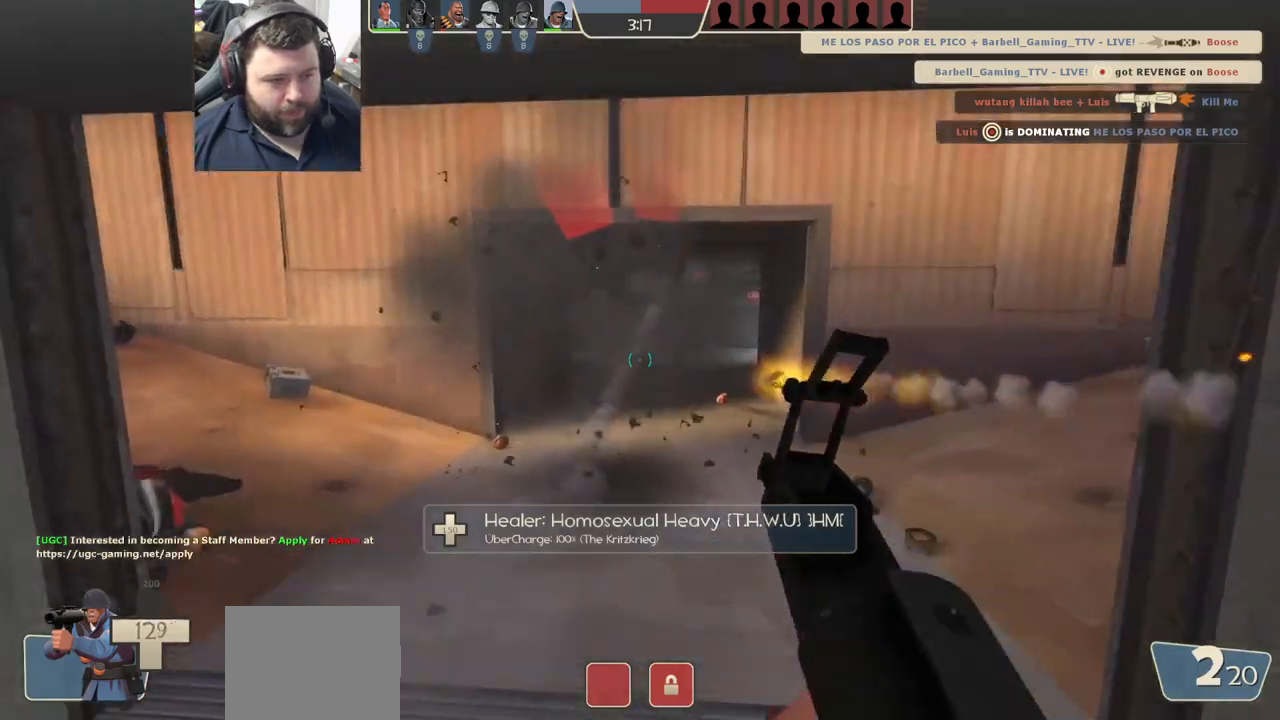
{"buttons": ["R2"], "left_stick": "left", "right_stick": "down", "events": [[100, "R2", "down"], [233, "right_stick", "up"], [250, "left_stick", "down-right"], [467, "left_stick", "left"], [483, "right_stick", "down"]]}
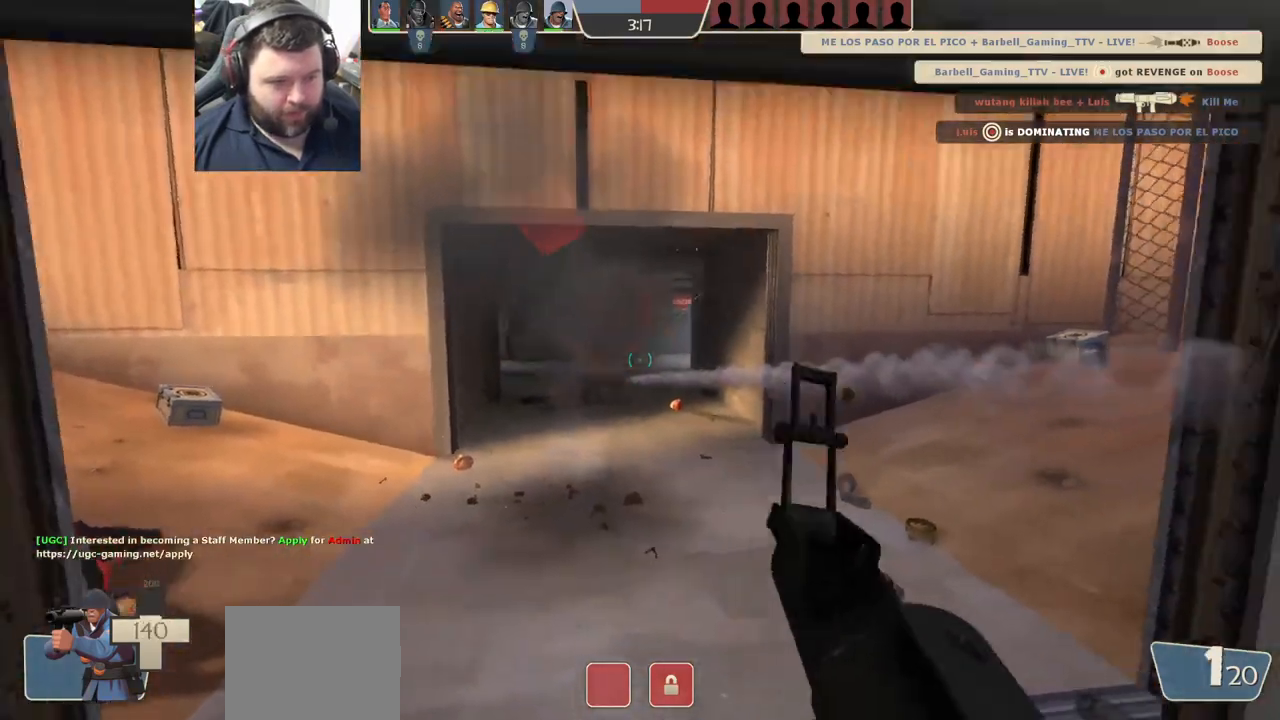
{"buttons": ["R2"], "left_stick": "down-left", "right_stick": "center", "events": [[50, "right_stick", "center"], [133, "left_stick", "up-left"], [317, "left_stick", "up-right"], [417, "left_stick", "down-right"], [483, "left_stick", "down-left"]]}
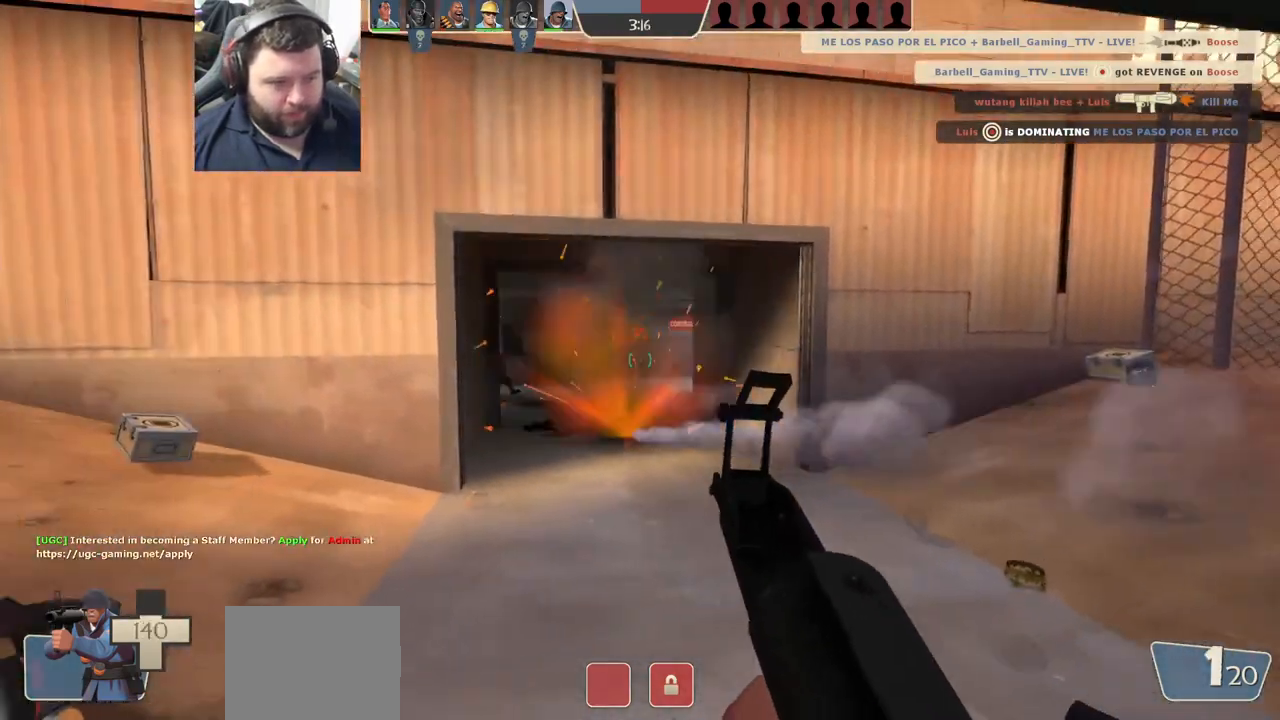
{"buttons": [], "left_stick": "down-right", "right_stick": "center", "events": [[150, "left_stick", "right"], [217, "left_stick", "down-right"], [433, "R2", "up"]]}
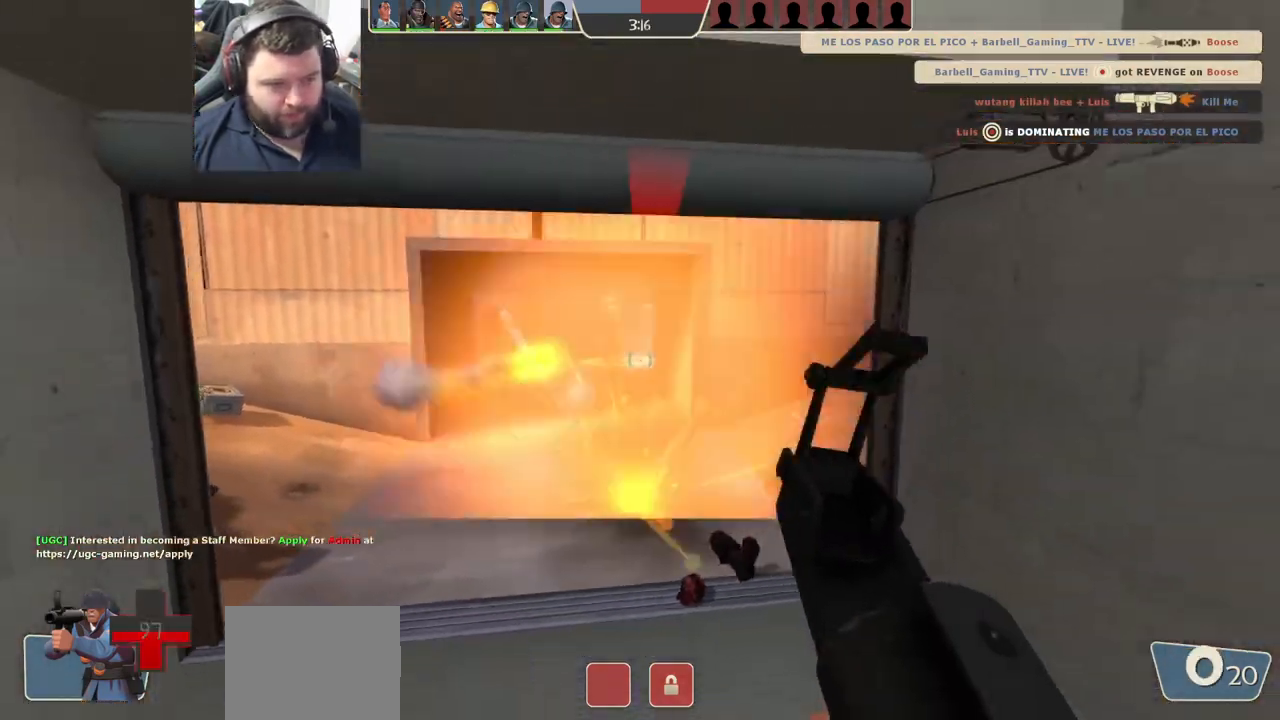
{"buttons": ["SQUARE"], "left_stick": "left", "right_stick": "center", "events": [[17, "SQUARE", "down"], [100, "SQUARE", "up"], [150, "left_stick", "down-left"], [167, "SQUARE", "down"], [267, "SQUARE", "up"], [317, "SQUARE", "down"], [317, "left_stick", "left"], [400, "SQUARE", "up"], [467, "SQUARE", "down"]]}
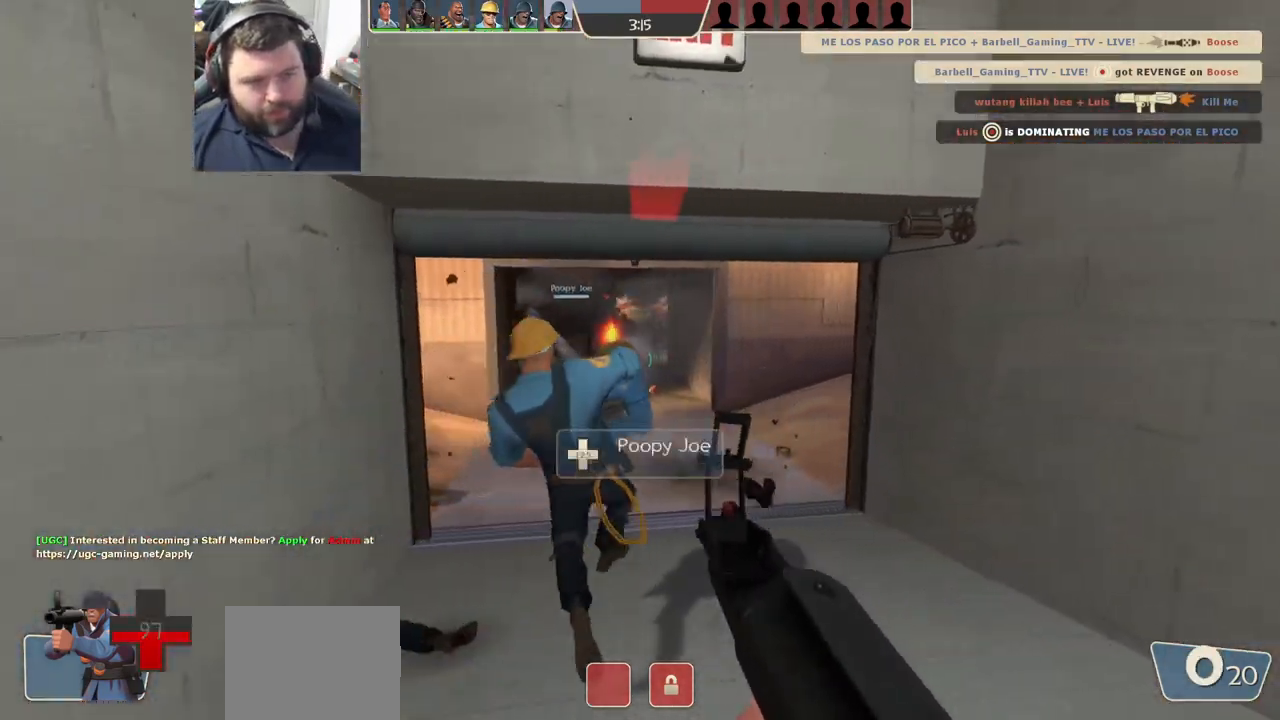
{"buttons": ["R2"], "left_stick": "left", "right_stick": "center", "events": [[100, "SQUARE", "up"], [150, "left_stick", "down"], [333, "R2", "down"], [367, "left_stick", "down-left"], [467, "left_stick", "left"]]}
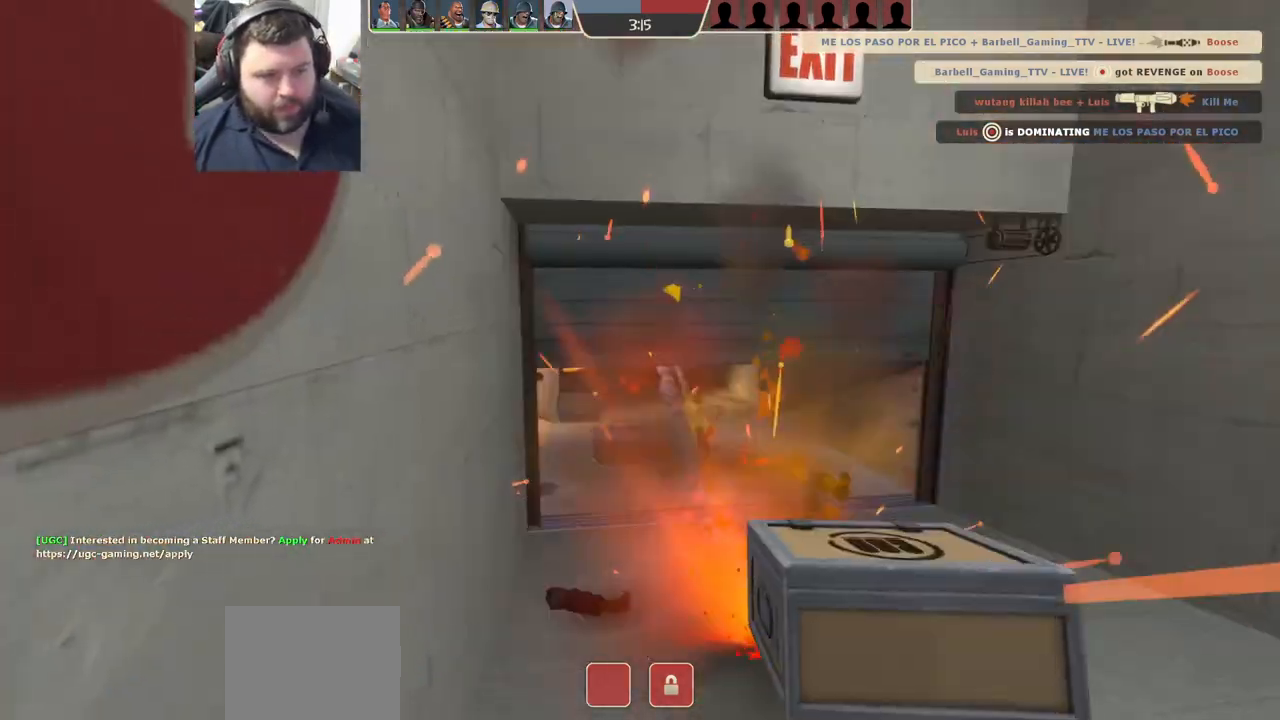
{"buttons": [], "left_stick": "center", "right_stick": "center", "events": [[67, "R2", "up"], [200, "left_stick", "center"], [383, "SQUARE", "down"], [483, "SQUARE", "up"]]}
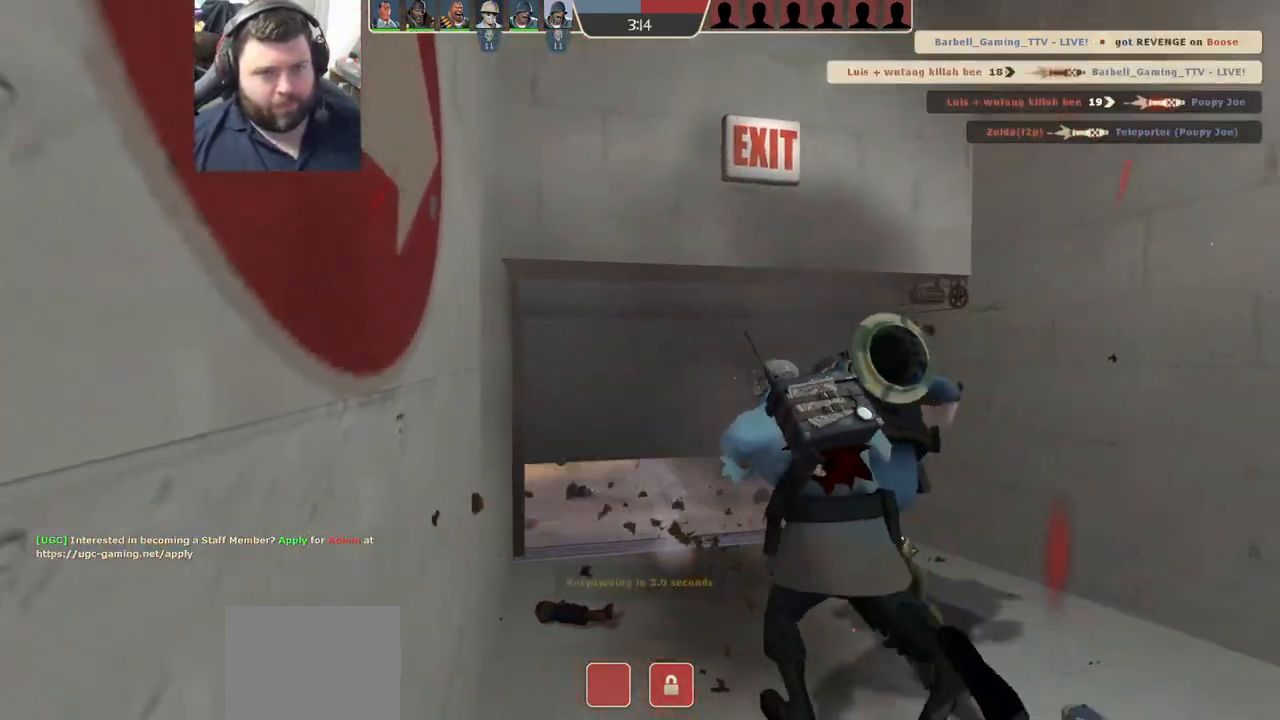
{"buttons": ["SQUARE"], "left_stick": "center", "right_stick": "center", "events": [[117, "SQUARE", "down"], [217, "SQUARE", "up"], [300, "SQUARE", "down"], [400, "SQUARE", "up"], [500, "SQUARE", "down"]]}
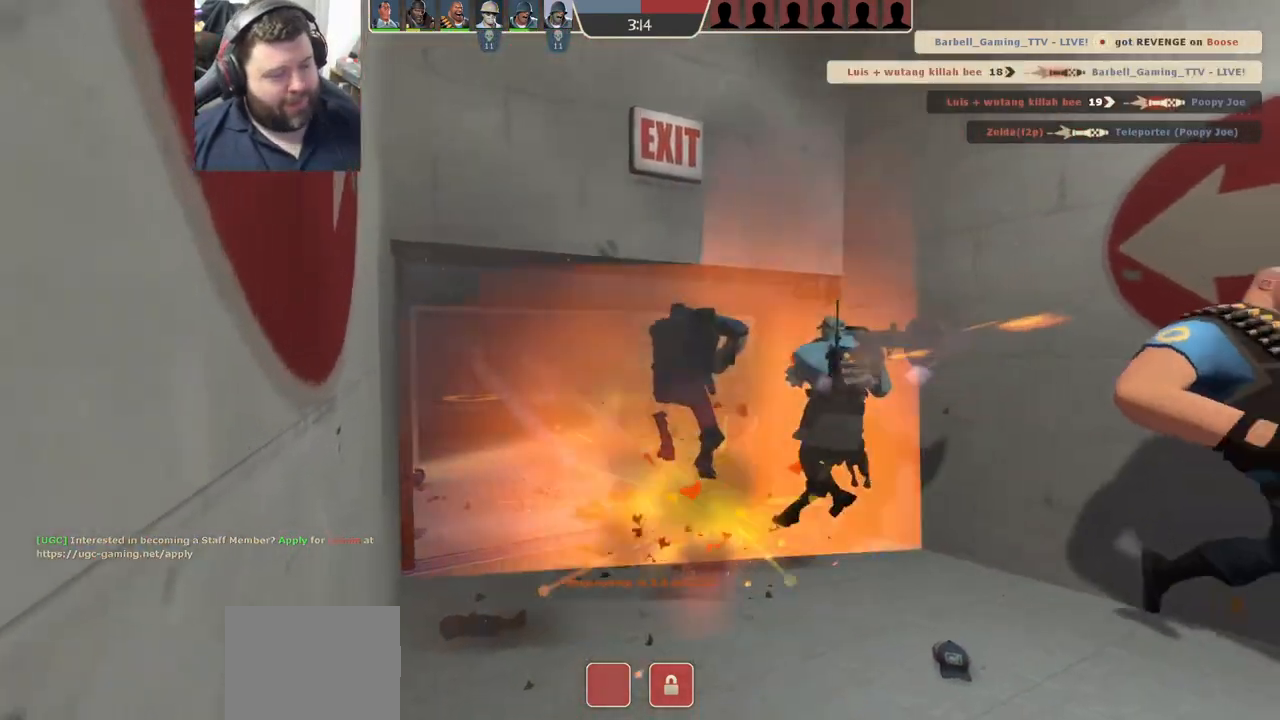
{"buttons": [], "left_stick": "center", "right_stick": "center", "events": [[83, "SQUARE", "up"], [167, "SQUARE", "down"], [250, "SQUARE", "up"], [350, "SQUARE", "down"], [433, "SQUARE", "up"]]}
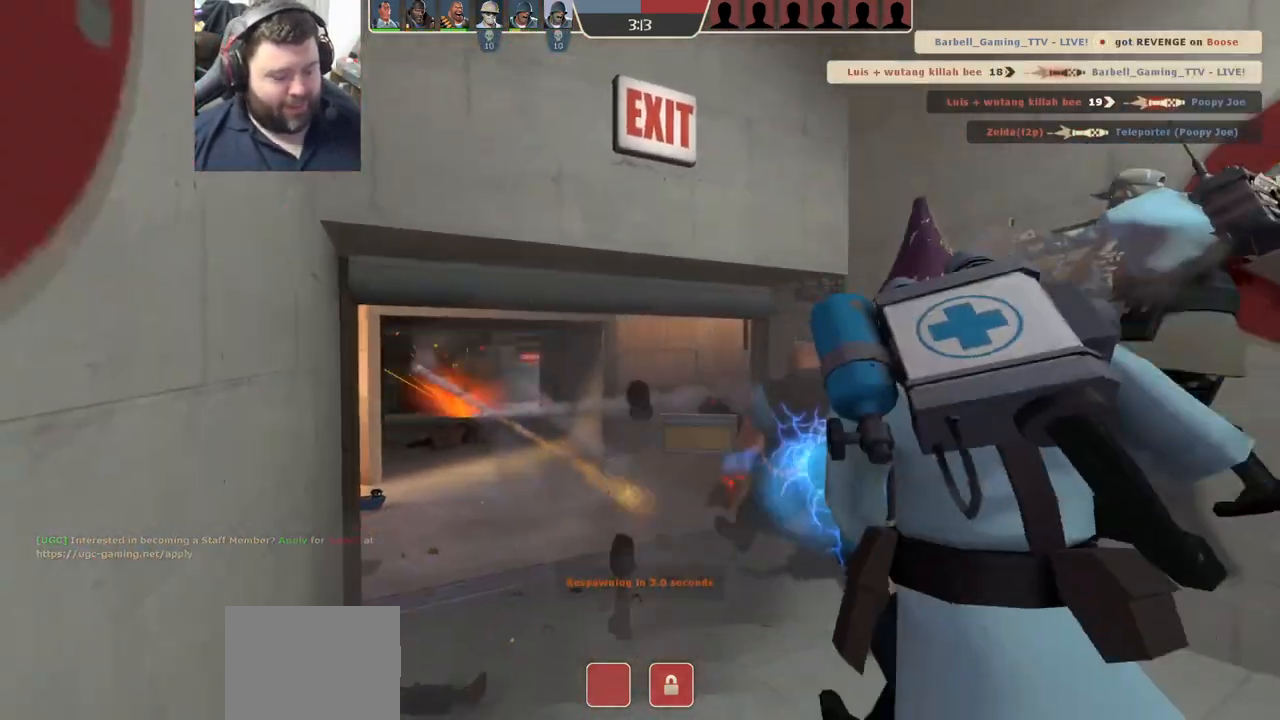
{"buttons": [], "left_stick": "up", "right_stick": "center", "events": [[67, "left_stick", "up"]]}
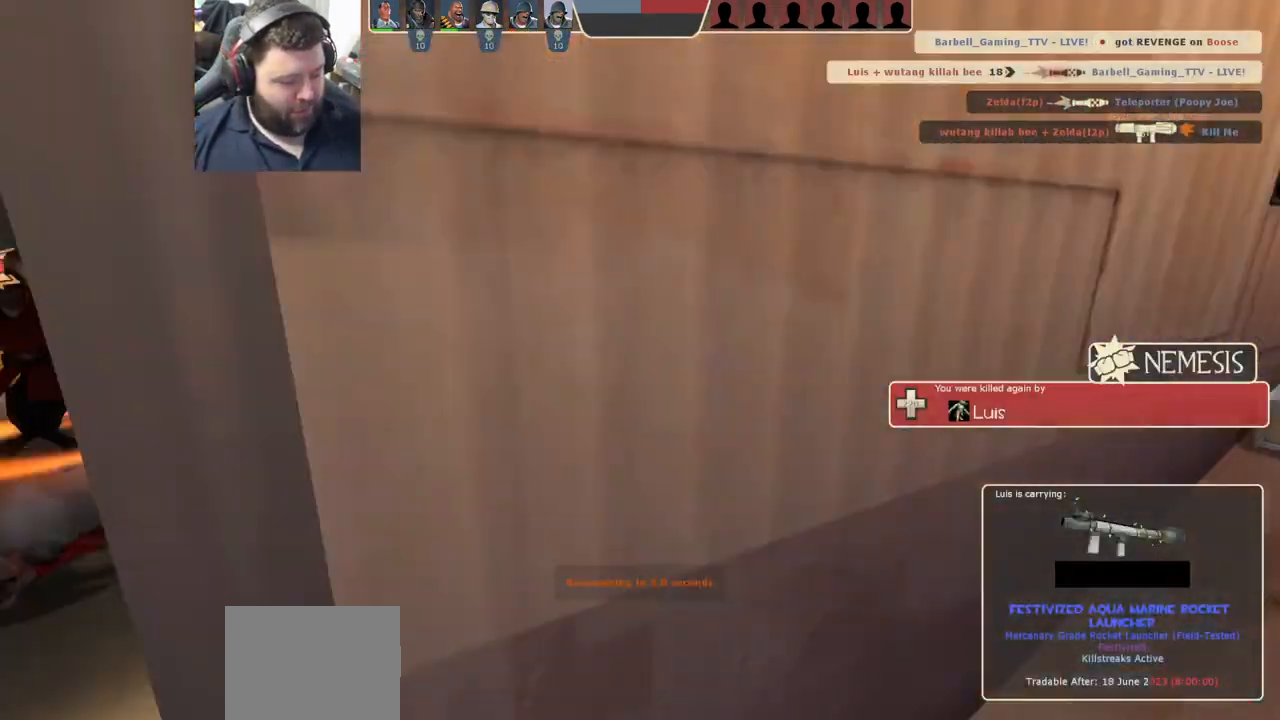
{"buttons": [], "left_stick": "up", "right_stick": "center", "events": []}
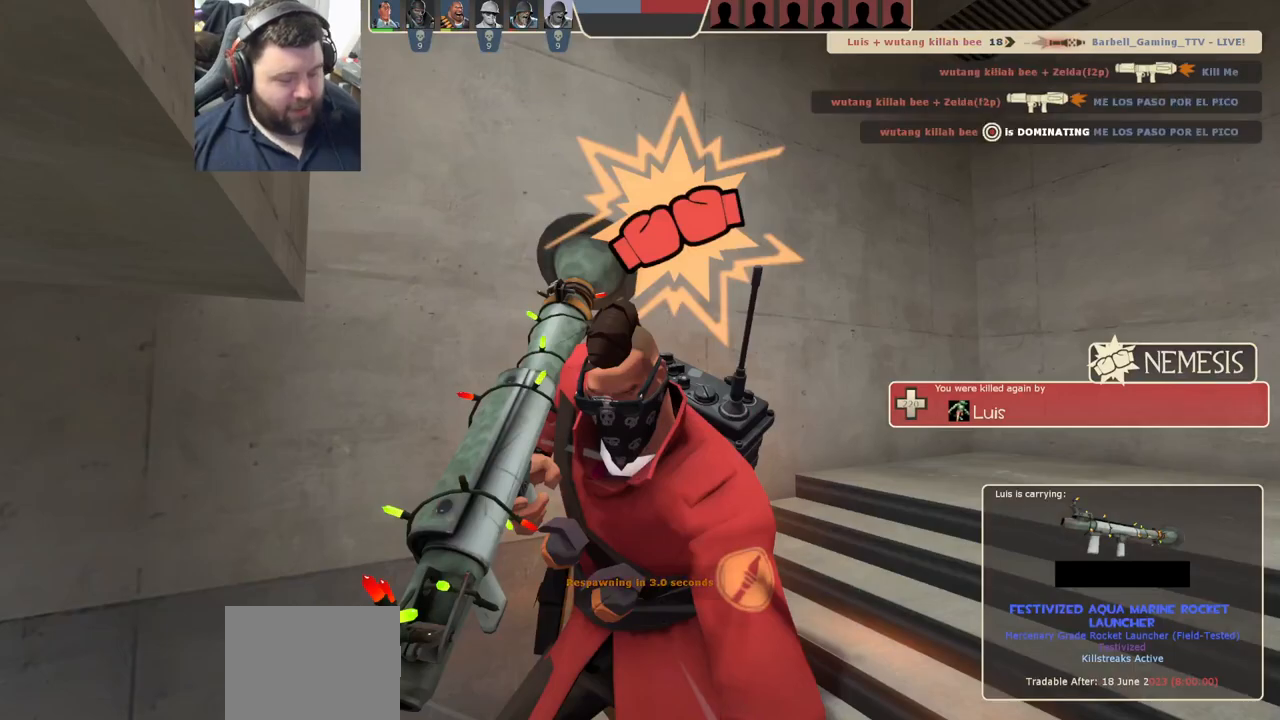
{"buttons": [], "left_stick": "up", "right_stick": "center", "events": []}
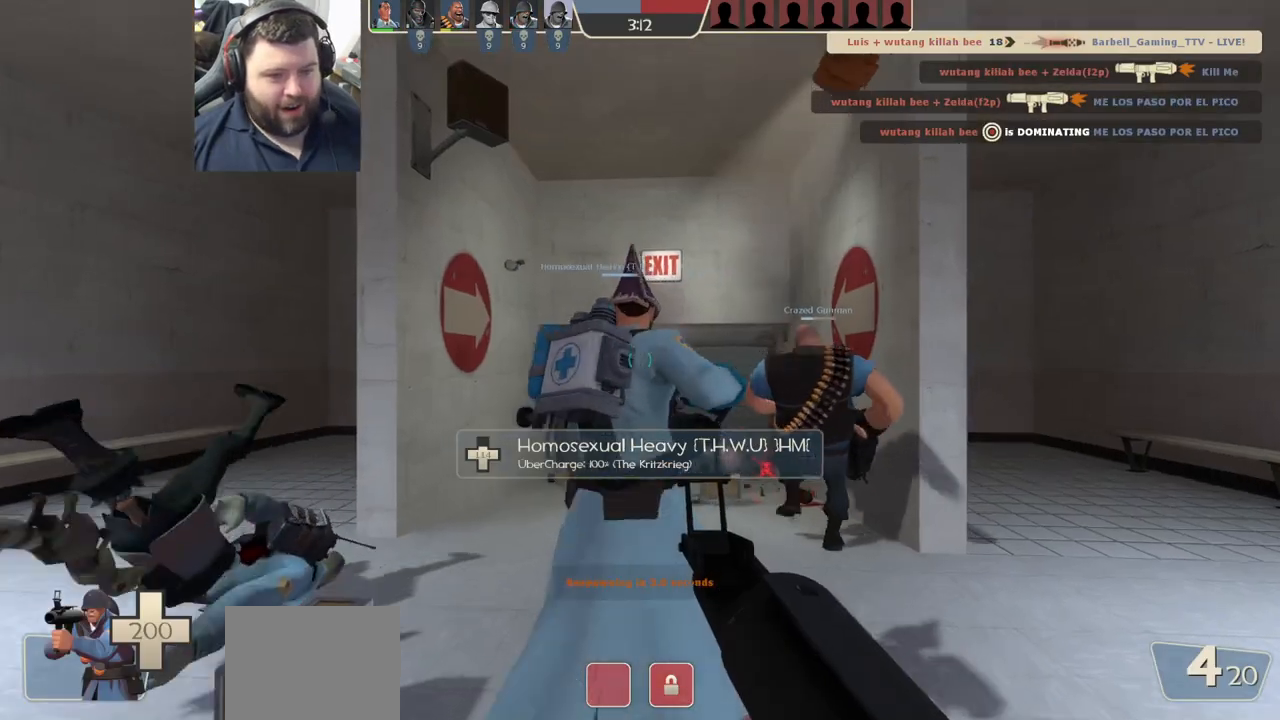
{"buttons": [], "left_stick": "up", "right_stick": "center", "events": [[250, "SQUARE", "down"], [350, "SQUARE", "up"]]}
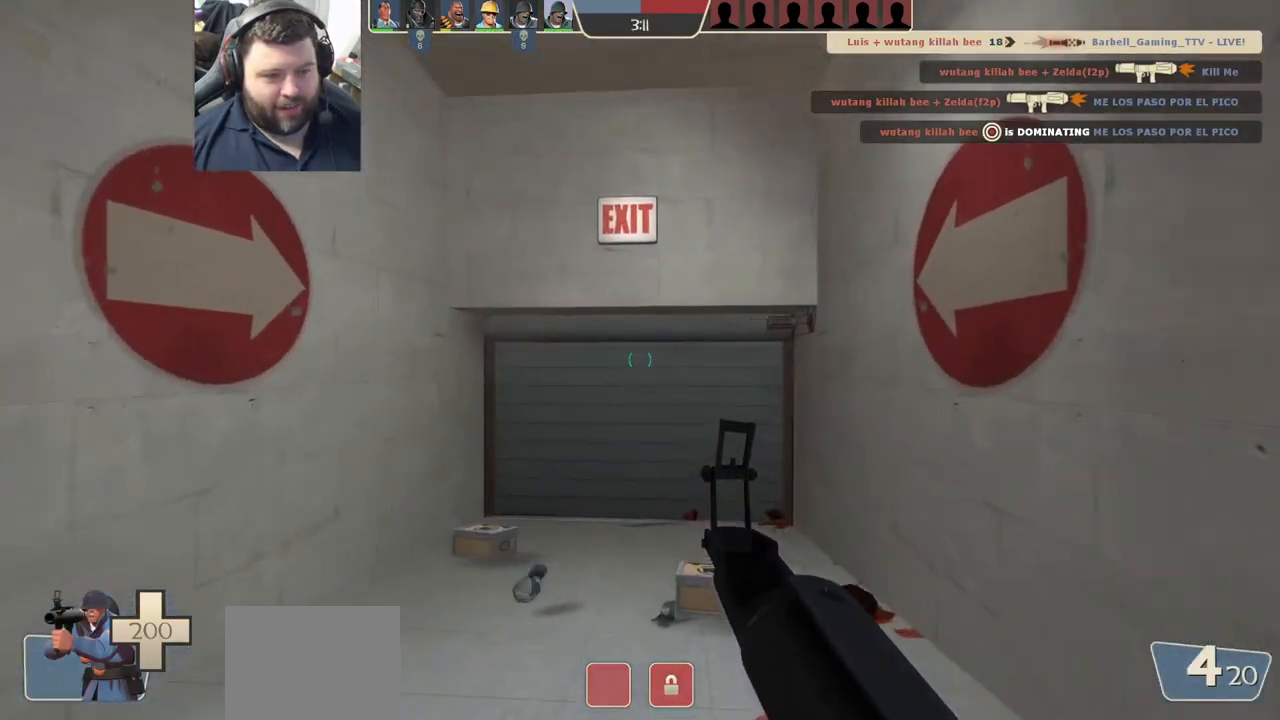
{"buttons": [], "left_stick": "up-left", "right_stick": "center", "events": [[133, "right_stick", "up"], [183, "right_stick", "center"], [300, "left_stick", "up-left"], [317, "right_stick", "up"], [433, "right_stick", "center"]]}
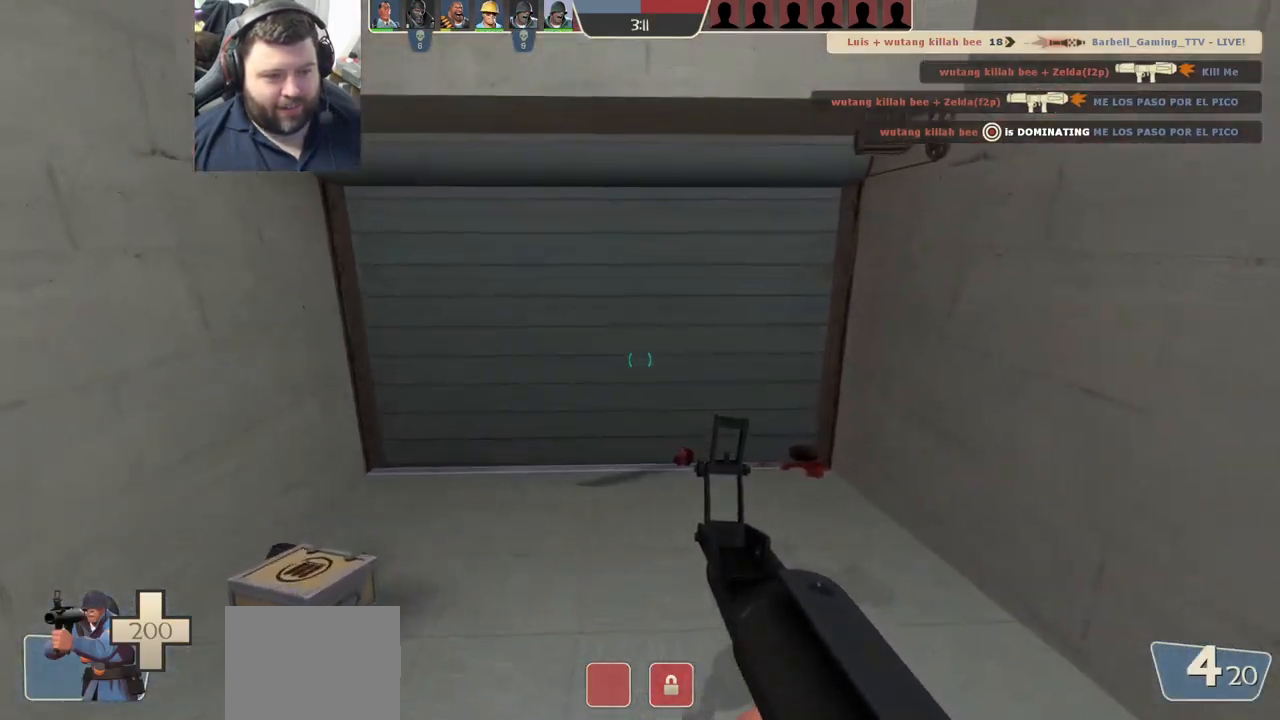
{"buttons": ["R2"], "left_stick": "up-left", "right_stick": "center", "events": [[233, "R2", "down"]]}
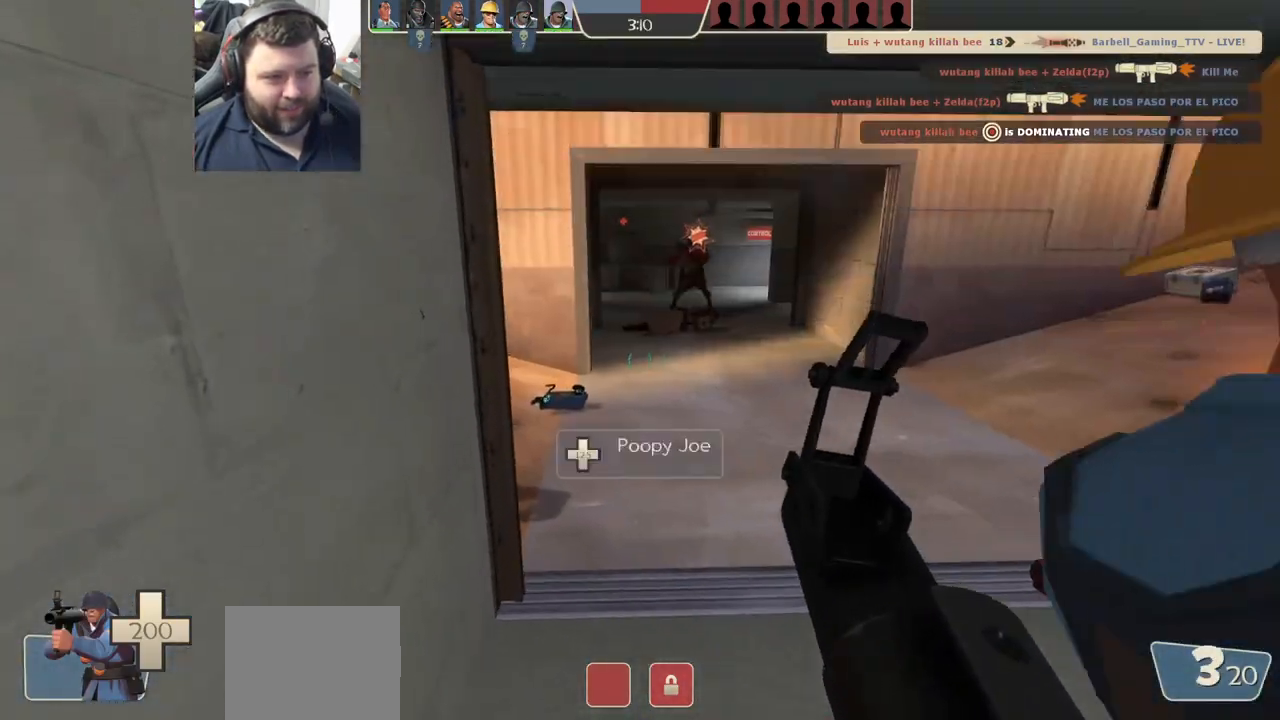
{"buttons": ["R2"], "left_stick": "down-right", "right_stick": "center", "events": [[100, "left_stick", "up-right"], [250, "left_stick", "down-right"]]}
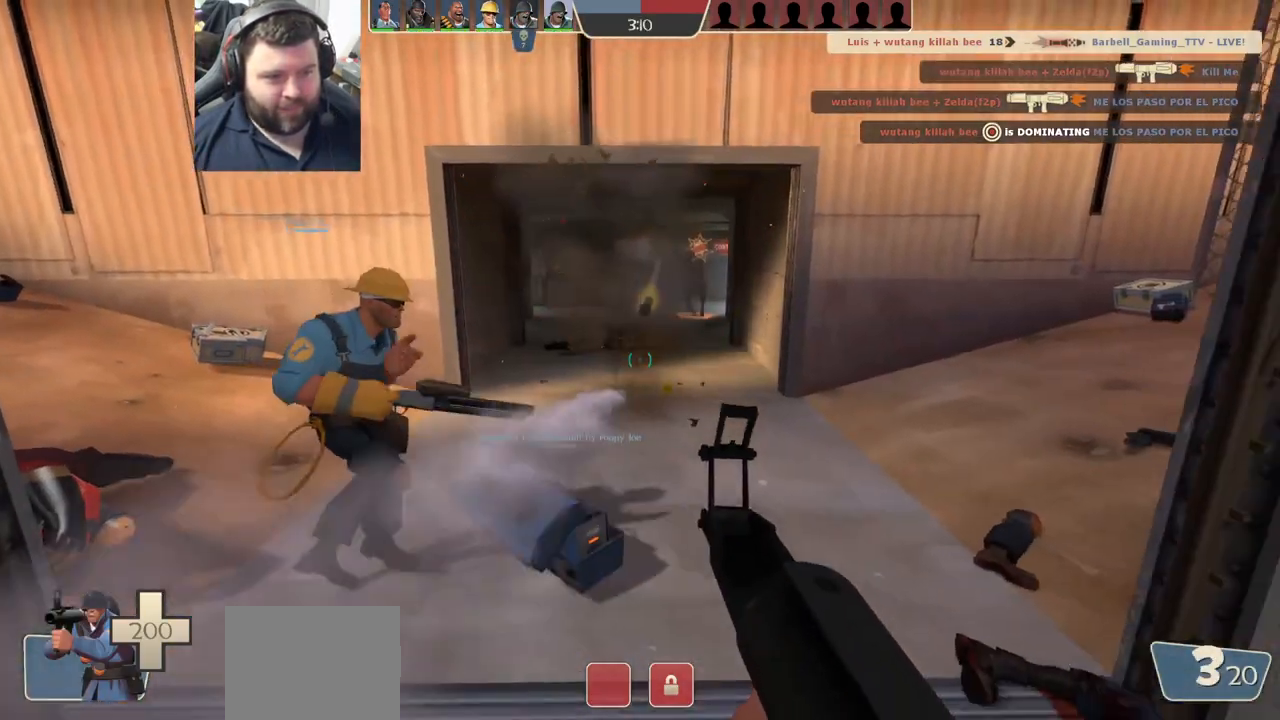
{"buttons": ["R2"], "left_stick": "up-left", "right_stick": "center", "events": [[150, "left_stick", "left"], [283, "left_stick", "up-left"], [383, "R1", "down"], [467, "R1", "up"]]}
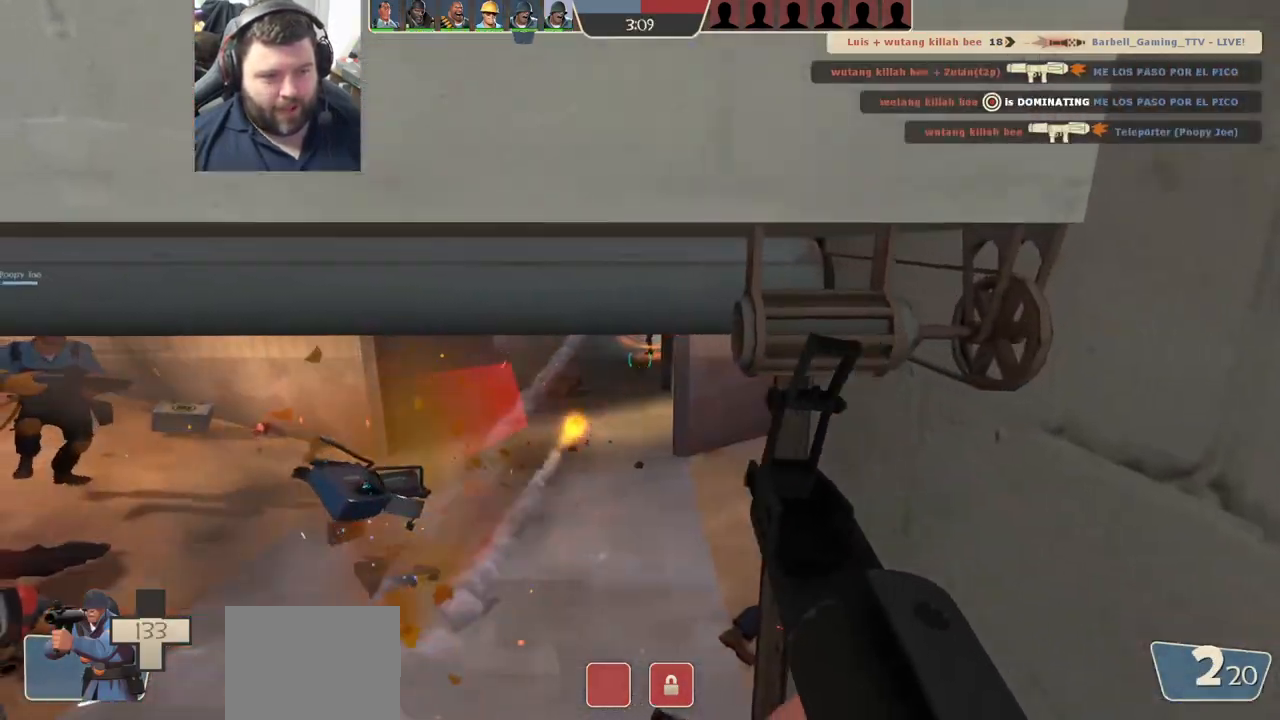
{"buttons": ["R2"], "left_stick": "down-right", "right_stick": "center", "events": [[300, "left_stick", "up-right"], [383, "left_stick", "down-right"]]}
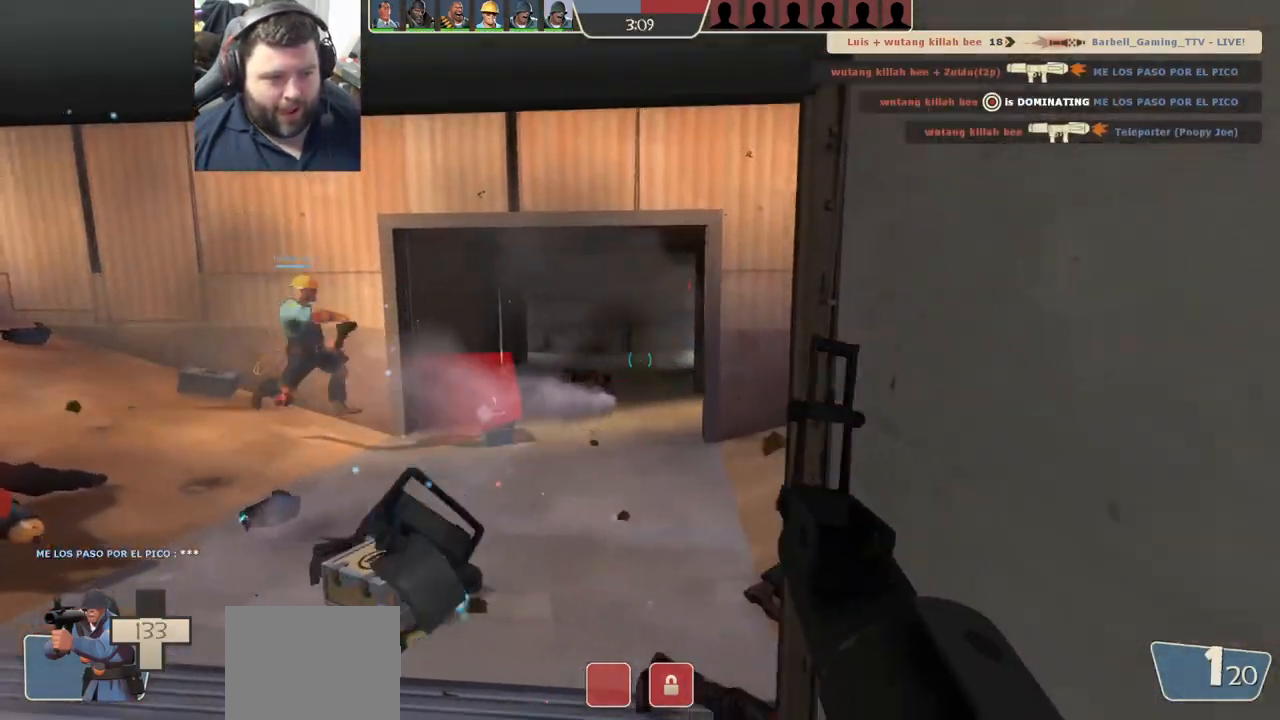
{"buttons": ["SQUARE"], "left_stick": "down-left", "right_stick": "center", "events": [[50, "R2", "up"], [117, "left_stick", "down-left"], [267, "SQUARE", "down"], [350, "SQUARE", "up"], [417, "SQUARE", "down"]]}
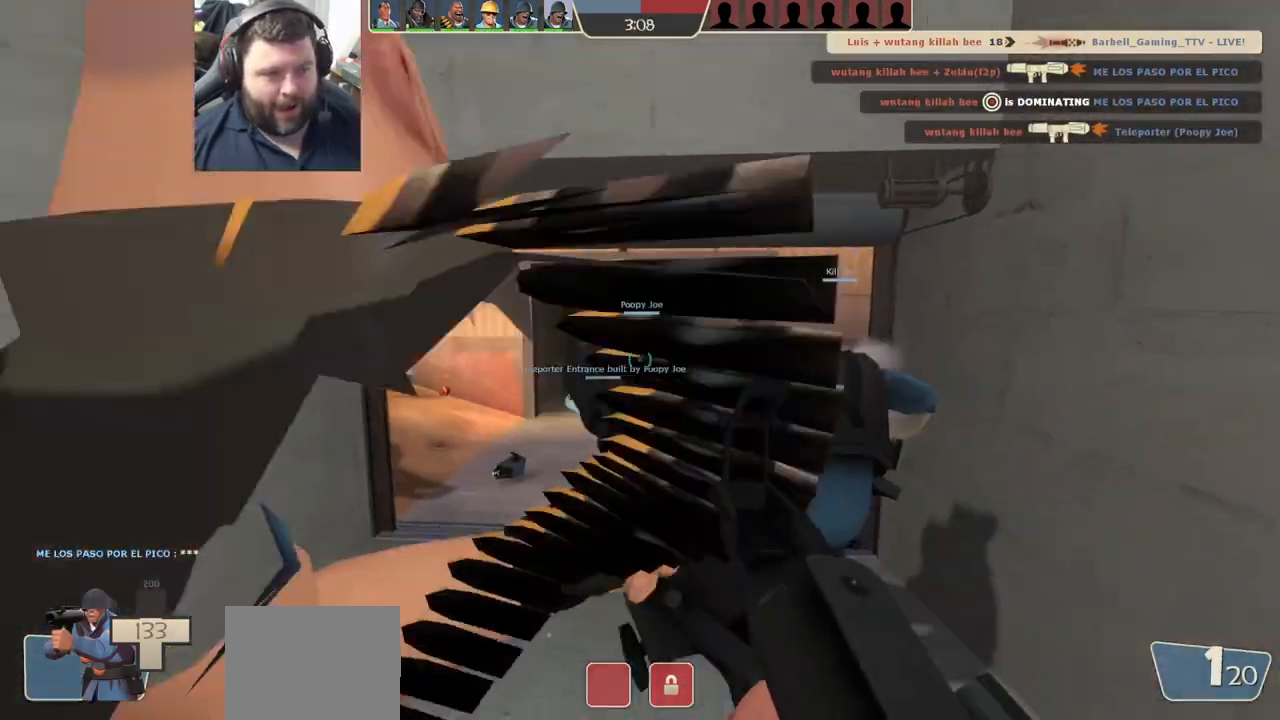
{"buttons": [], "left_stick": "up", "right_stick": "right", "events": [[17, "SQUARE", "up"], [50, "left_stick", "up-left"], [83, "SQUARE", "down"], [150, "SQUARE", "up"], [233, "SQUARE", "down"], [317, "SQUARE", "up"], [383, "left_stick", "up"], [500, "right_stick", "right"]]}